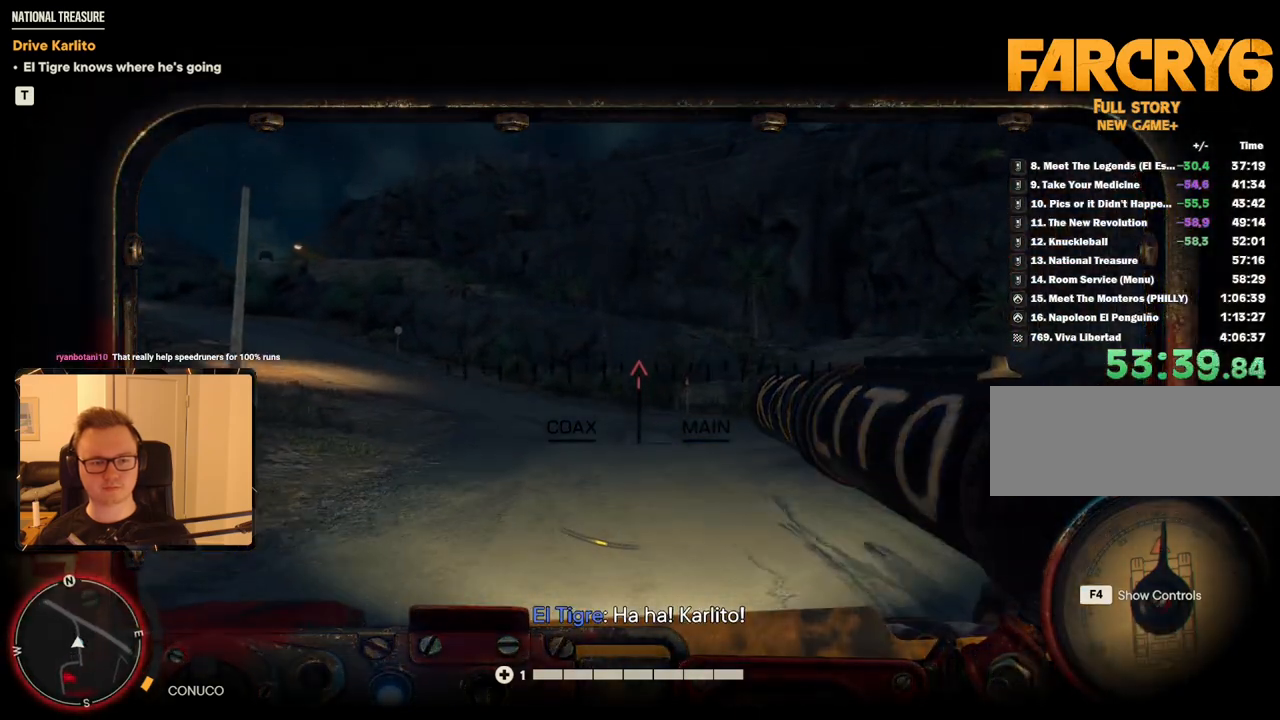
Gameplay with keyboard and mouse; each line is a JSON object with the keys and mouse buttons held at the frame after it. "events" lists presses ("down") and releases ("up") of "1", "2", "3", "4", "5", "6", "7", "8", "9", "a", "alt", "b", "c", "caps_lock", "ctrl", "d", "e", "escape", "f", "g", "h", "m", "n", "q", "r", "return", "s", "shift", "space", "t", "tab", "v", "w", "x", "y", "z", "mouse_left", "mouse_right", "mouse_mb4", "mouse_mb5", "mouse_wheel_up" and "mouse_wheel_down" between this image and that frame as [ms after this image, input, new state], when the widget could be followed in between. "mouse_left", "mouse_right", "mouse_mb4", "mouse_mb5", "mouse_wheel_up", "mouse_wheel_down" = the "left", "right", "mb4", "mb5", "wheel_up", "wheel_down" buttons of the "mouse" list. No other keys are recorded. Mouse movement is not recorded.
{"keys": ["a", "w"], "mouse": [], "events": [[167, "a", "down"], [267, "a", "up"], [350, "a", "down"], [400, "a", "up"], [500, "a", "down"]]}
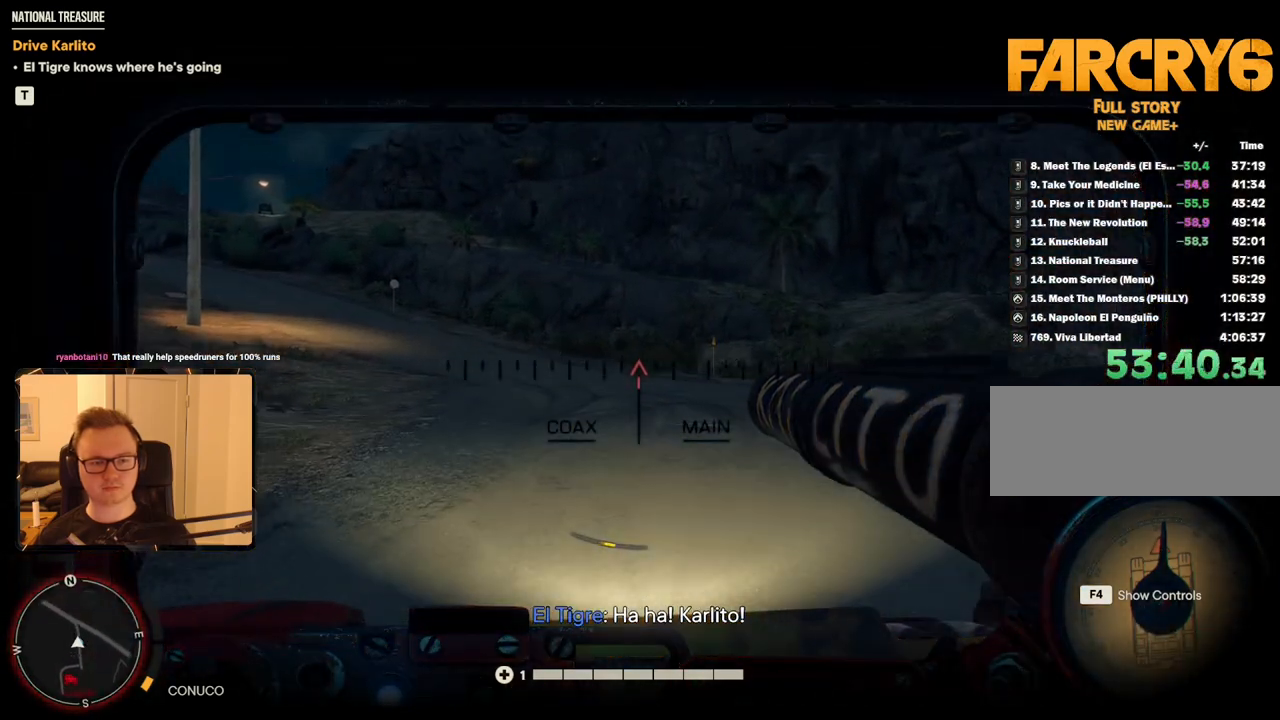
{"keys": ["w"], "mouse": [], "events": [[84, "a", "up"], [184, "a", "down"], [284, "a", "up"], [367, "a", "down"], [417, "a", "up"]]}
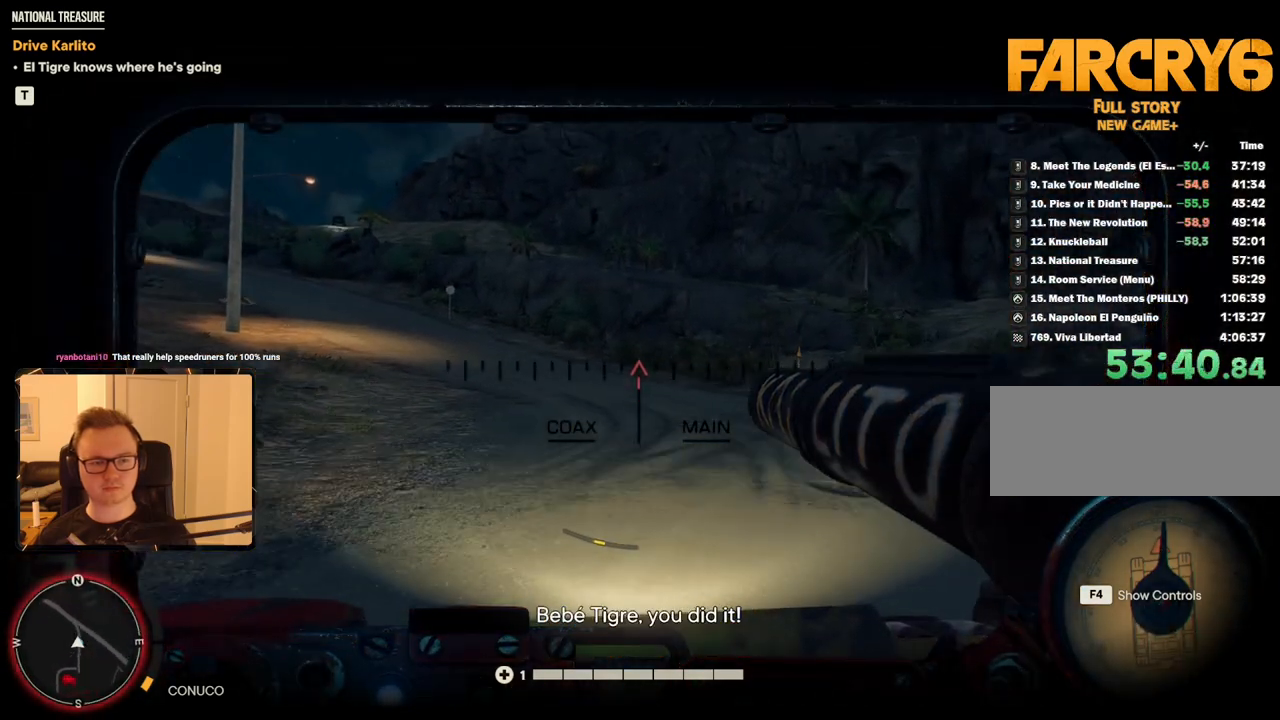
{"keys": ["w"], "mouse": [], "events": [[17, "a", "down"], [100, "a", "up"], [384, "a", "down"], [467, "a", "up"]]}
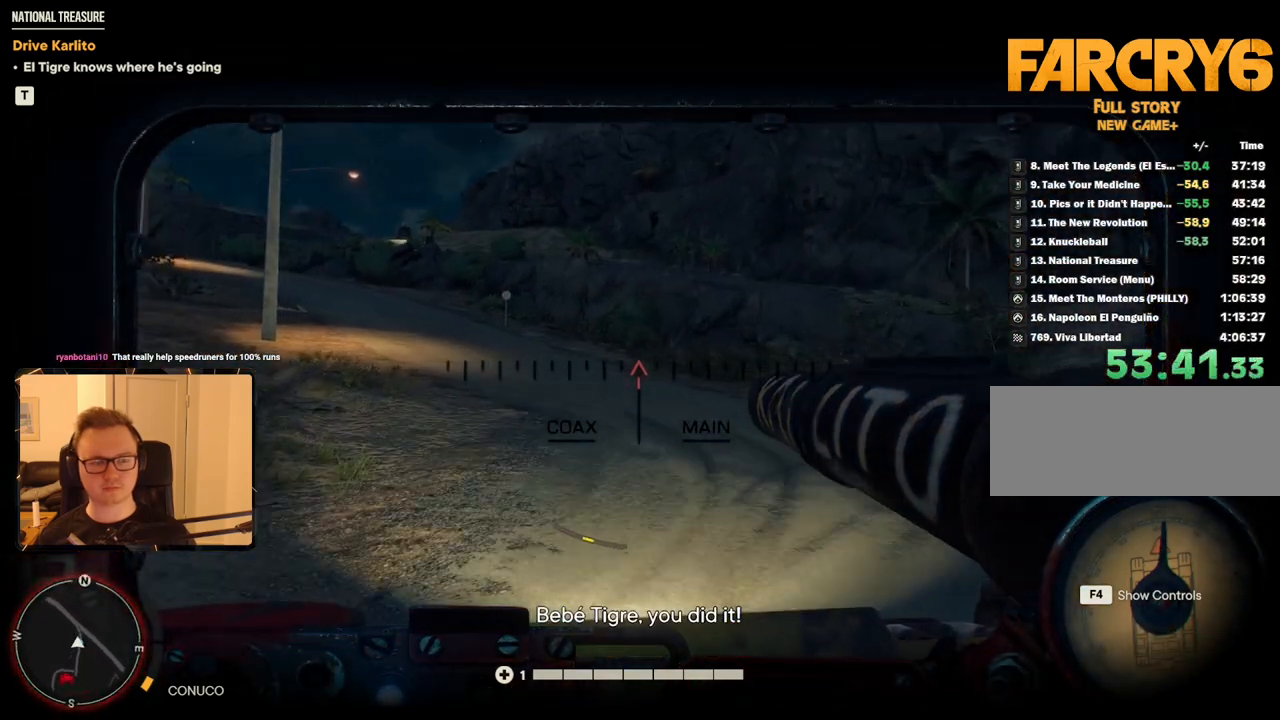
{"keys": ["w"], "mouse": [], "events": [[67, "a", "down"], [117, "a", "up"], [200, "a", "down"], [300, "a", "up"]]}
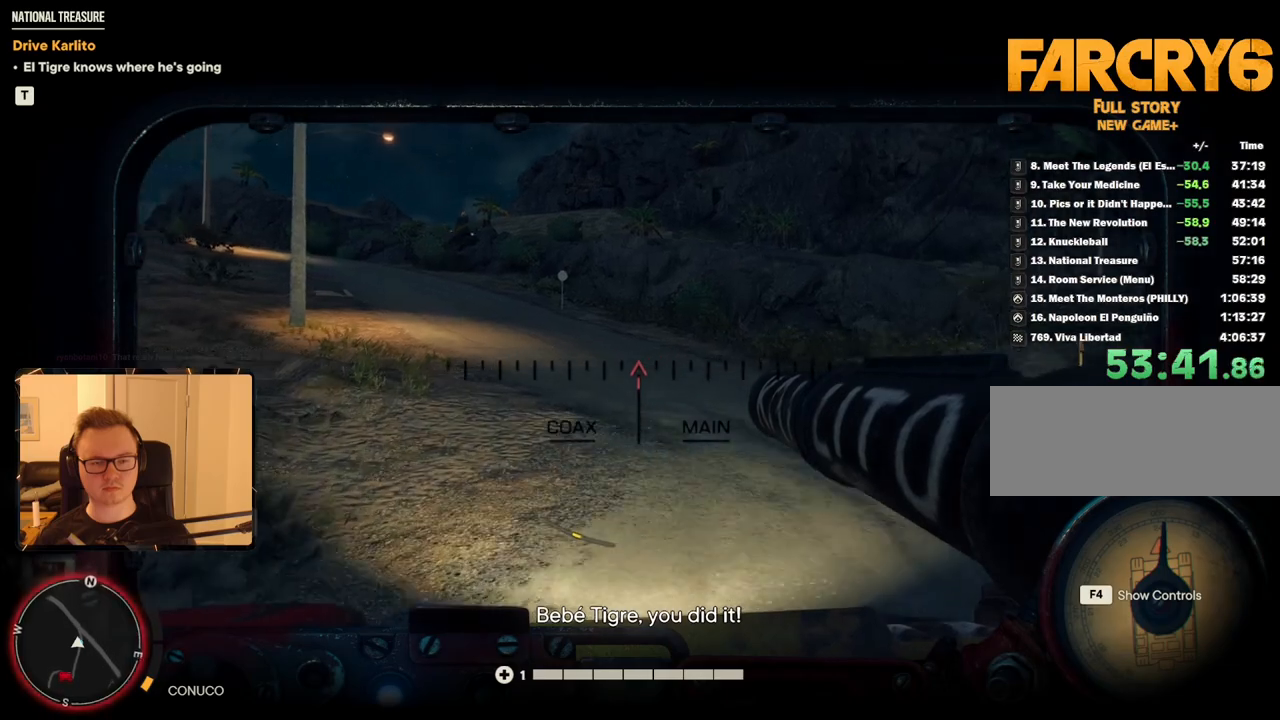
{"keys": ["w"], "mouse": [], "events": [[134, "a", "down"], [267, "a", "up"], [350, "a", "down"], [450, "a", "up"]]}
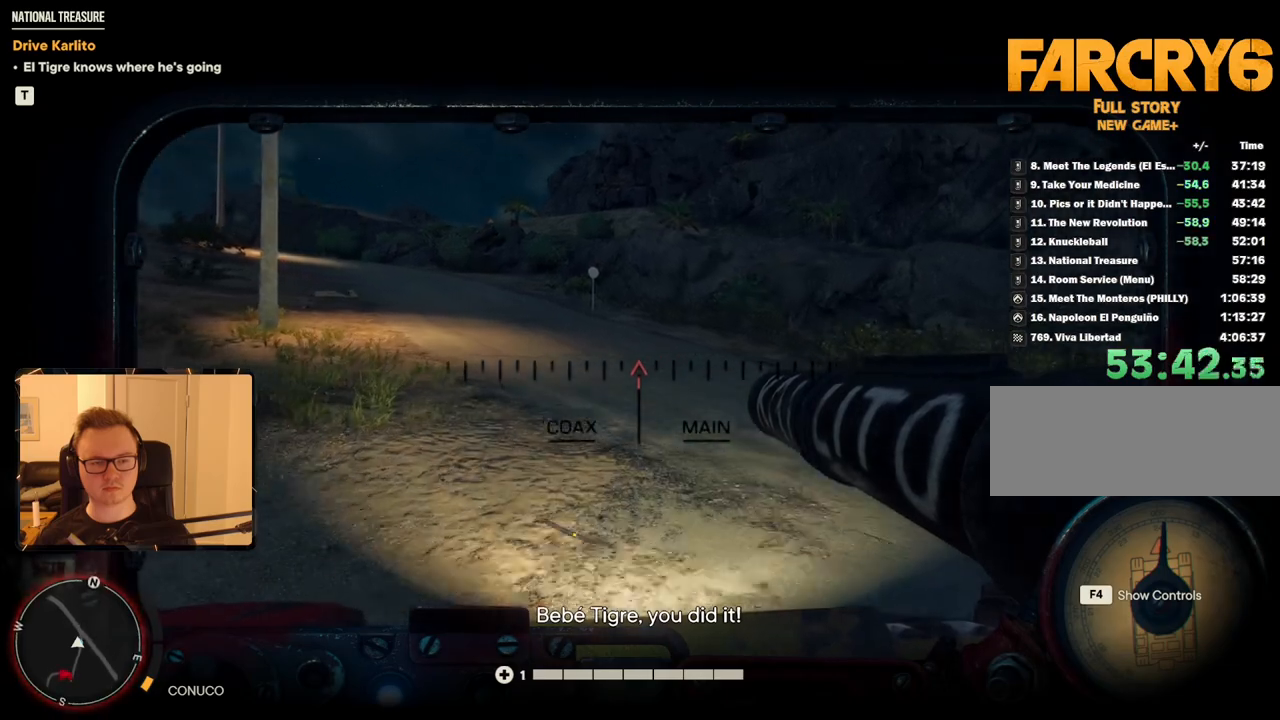
{"keys": ["w"], "mouse": [], "events": [[50, "a", "down"], [134, "a", "up"], [234, "a", "down"], [317, "a", "up"]]}
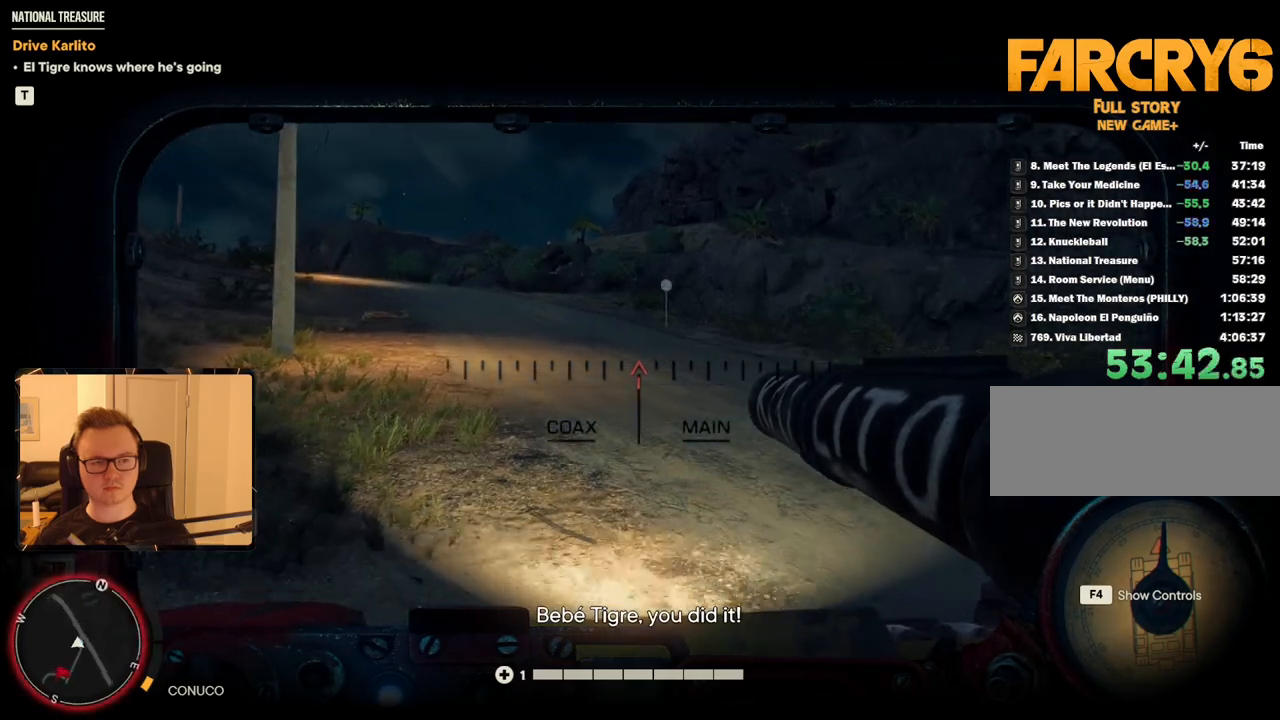
{"keys": ["a", "w"], "mouse": [], "events": [[417, "a", "down"]]}
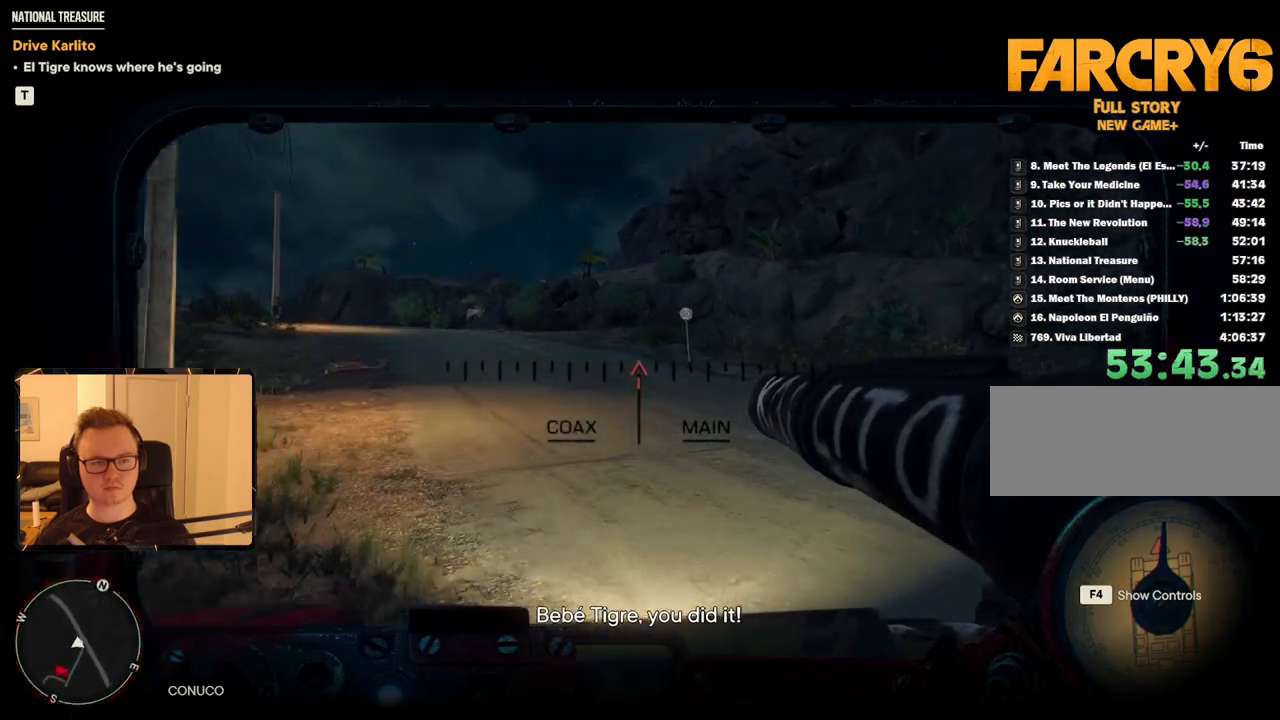
{"keys": ["a", "w"], "mouse": [], "events": [[17, "a", "up"], [117, "a", "down"], [200, "a", "up"], [250, "a", "down"], [400, "a", "up"], [450, "a", "down"]]}
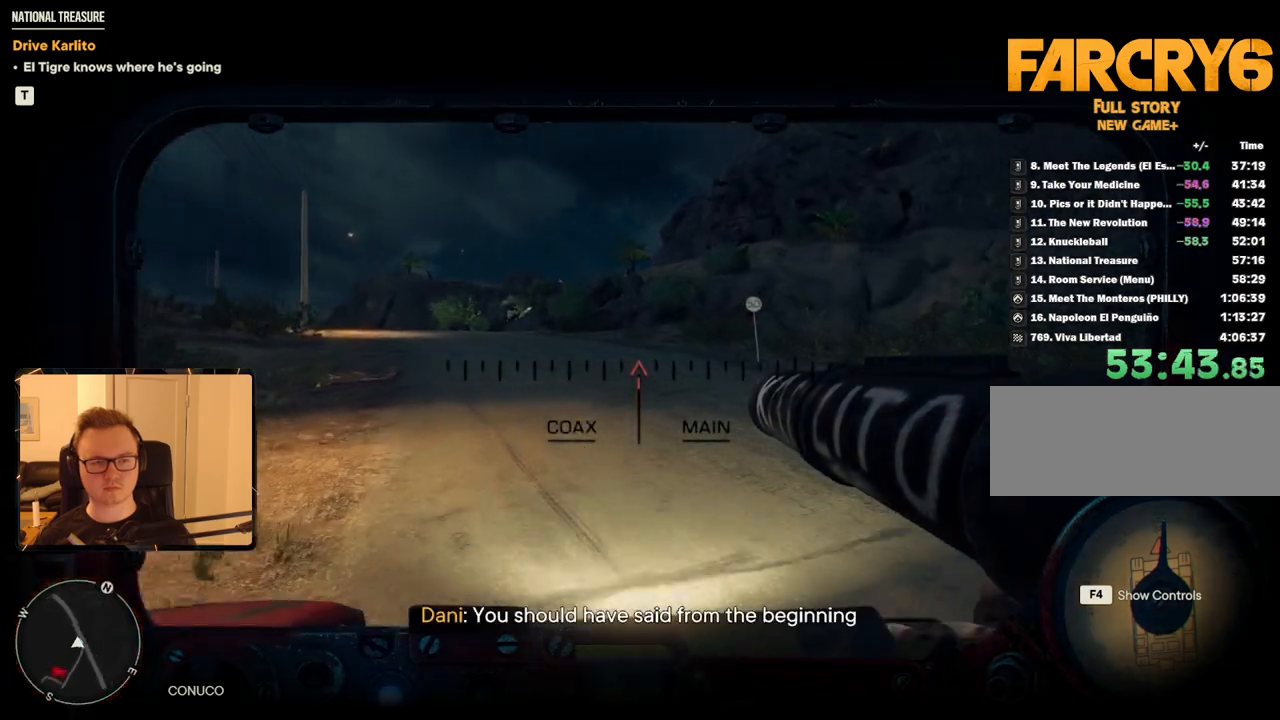
{"keys": ["w"], "mouse": [], "events": [[84, "a", "up"], [167, "a", "down"], [267, "a", "up"], [367, "a", "down"], [500, "a", "up"]]}
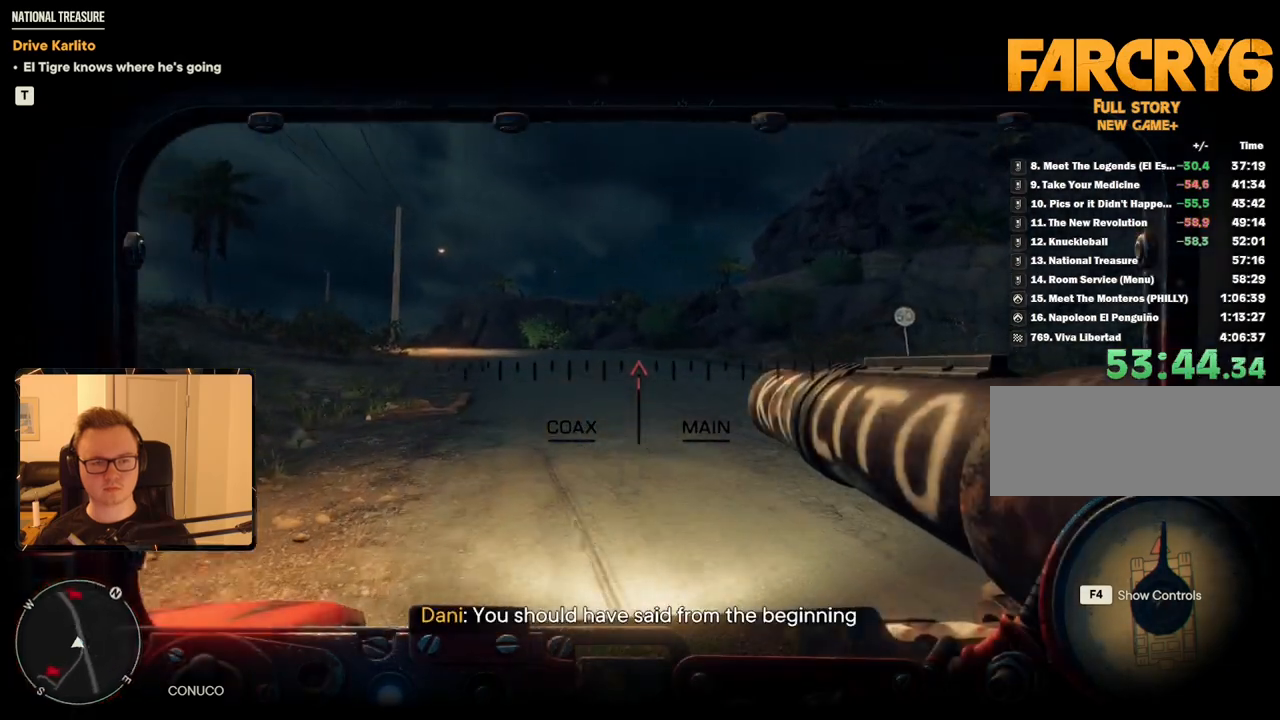
{"keys": ["w"], "mouse": [], "events": [[134, "a", "down"], [234, "a", "up"]]}
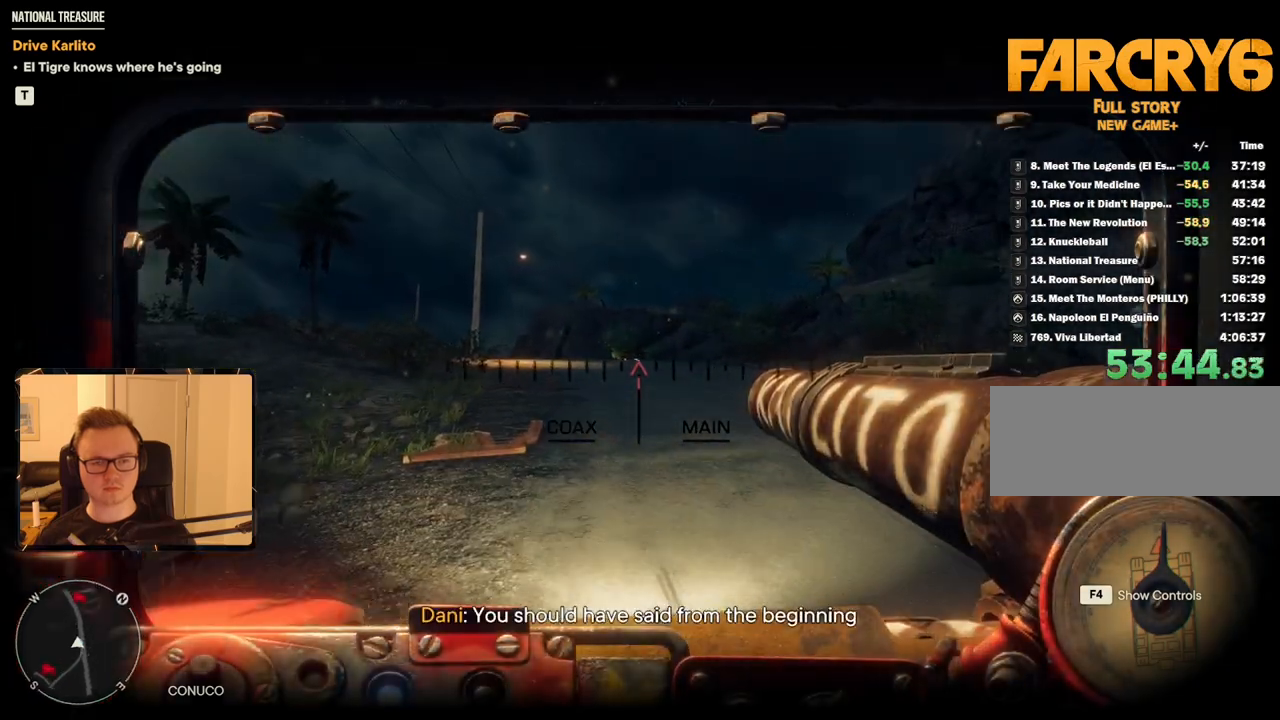
{"keys": ["w"], "mouse": [], "events": []}
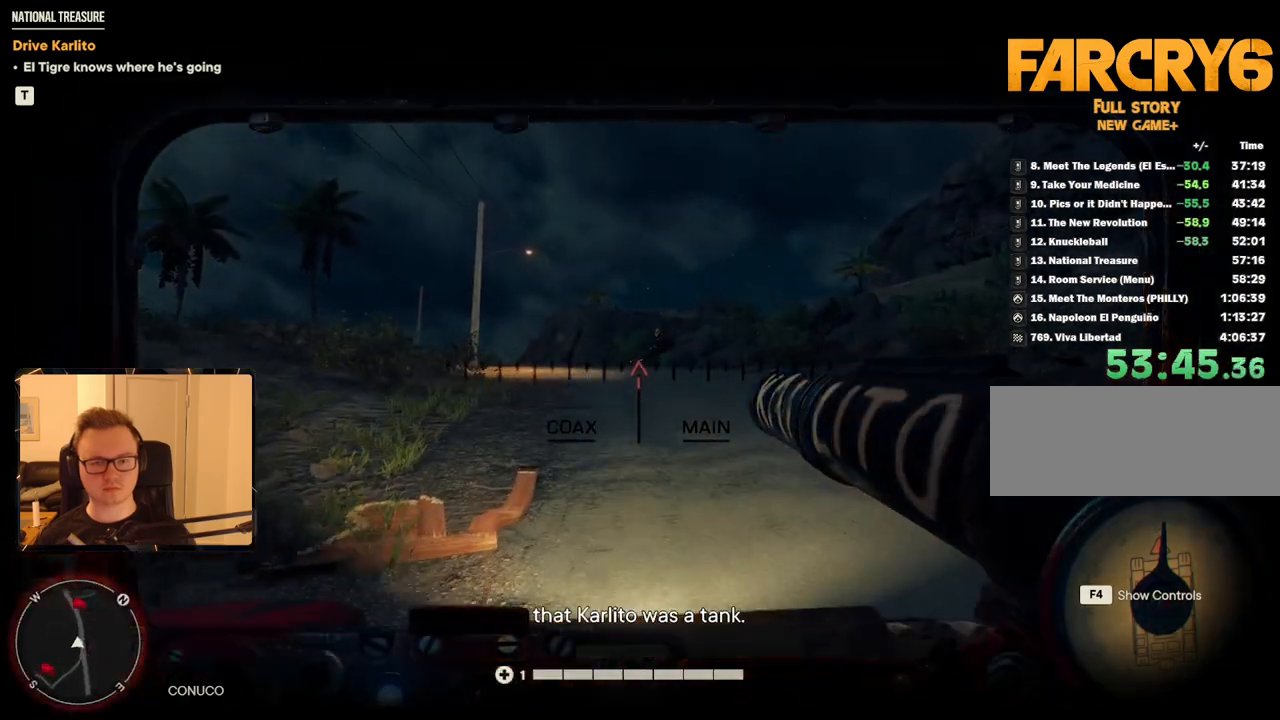
{"keys": ["w"], "mouse": ["left"], "events": [[434, "mouse_left", "down"]]}
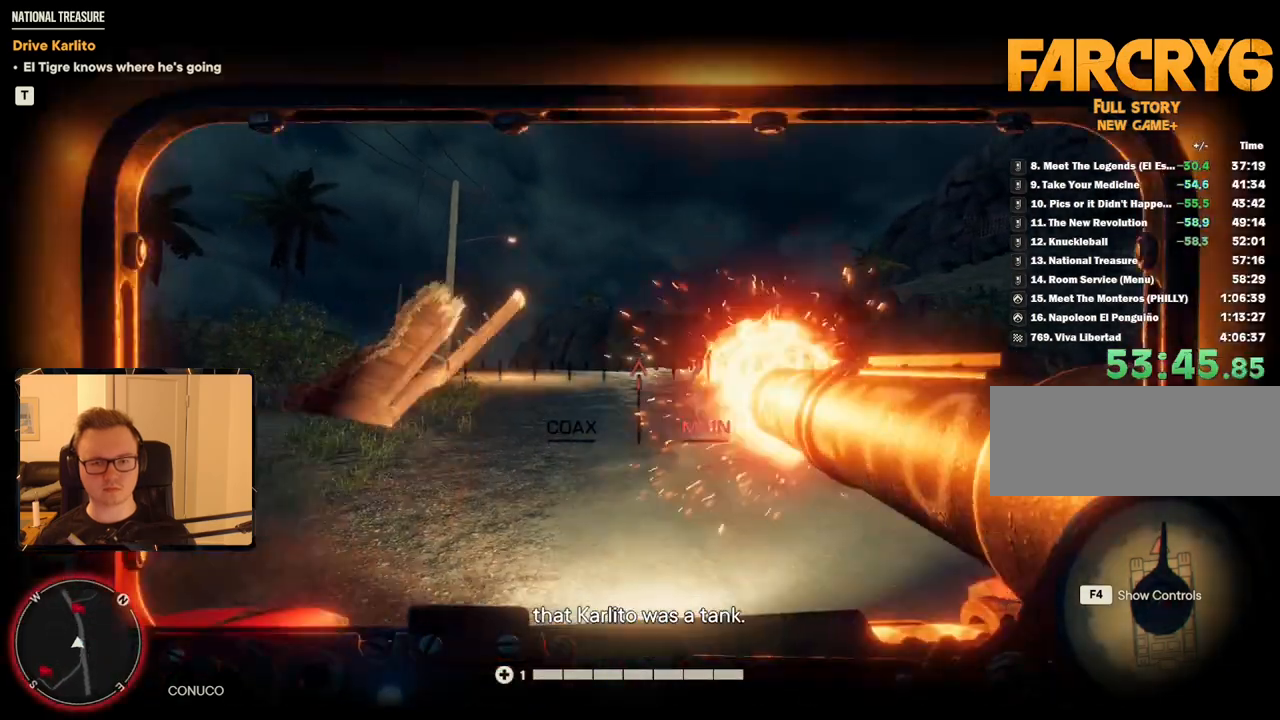
{"keys": ["a", "w"], "mouse": [], "events": [[84, "mouse_left", "up"], [450, "a", "down"]]}
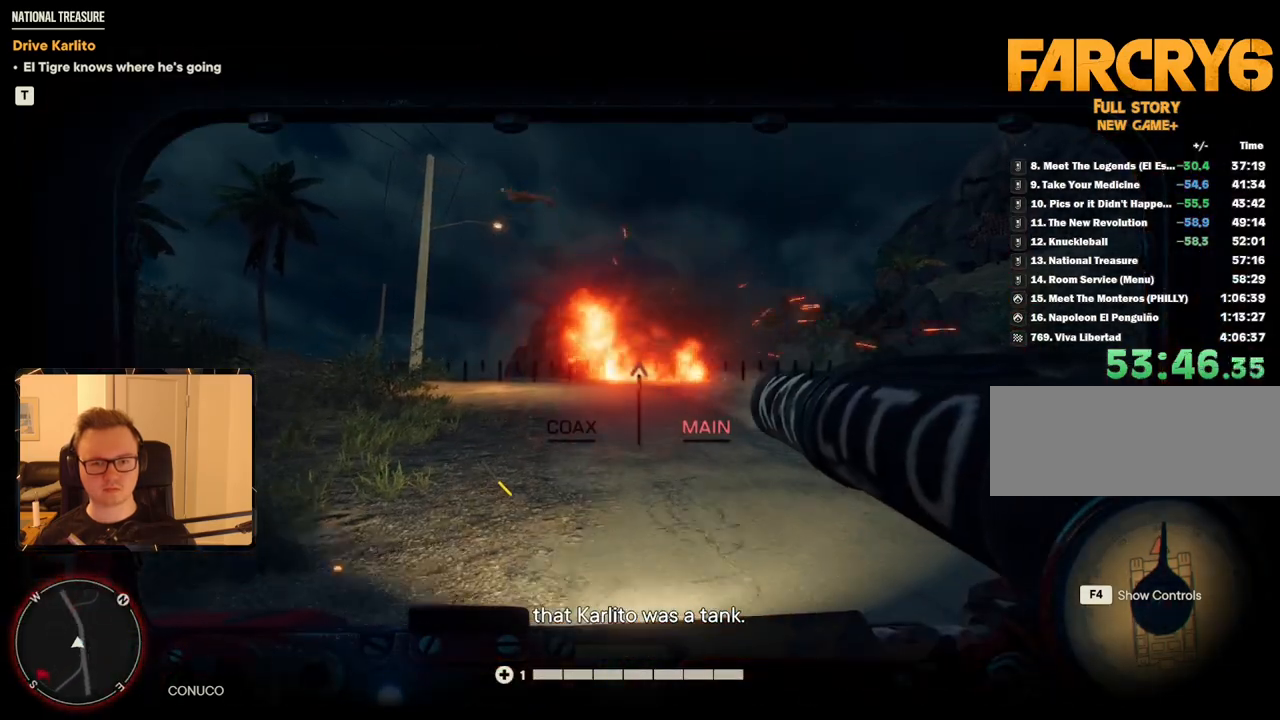
{"keys": ["a", "w"], "mouse": [], "events": [[50, "a", "up"], [500, "a", "down"]]}
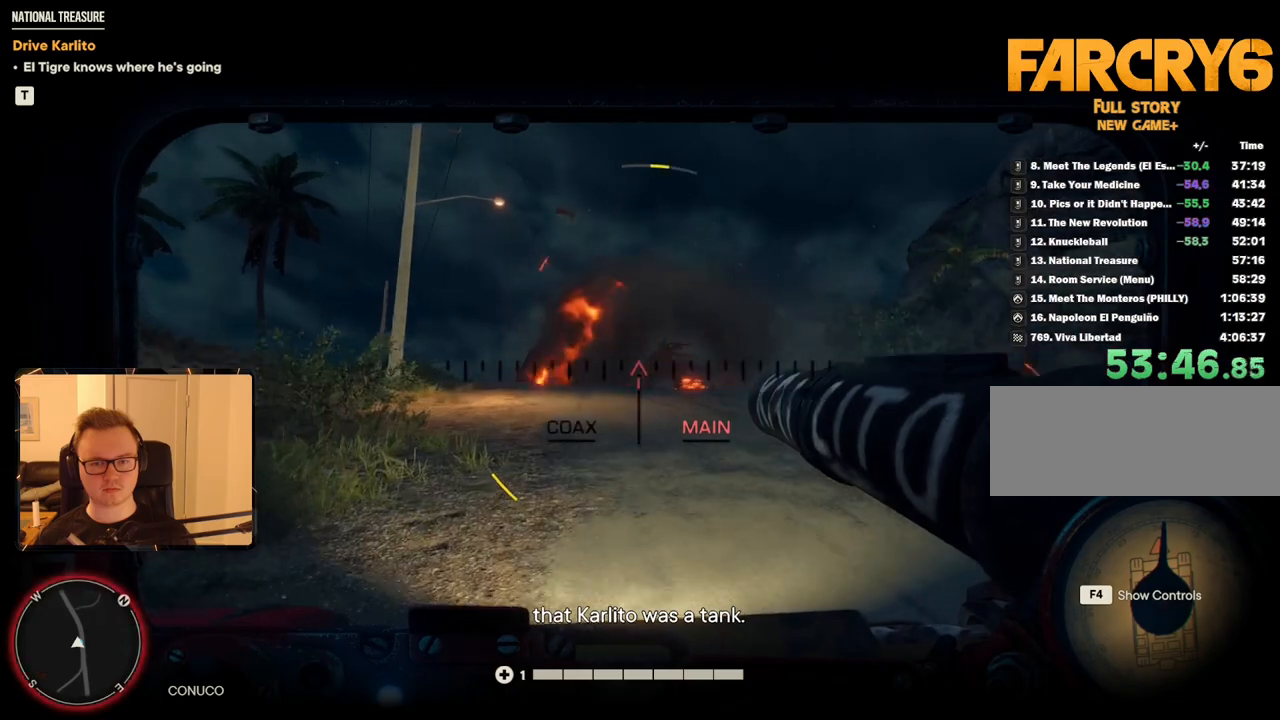
{"keys": ["a", "w"], "mouse": [], "events": [[150, "a", "up"], [384, "a", "down"]]}
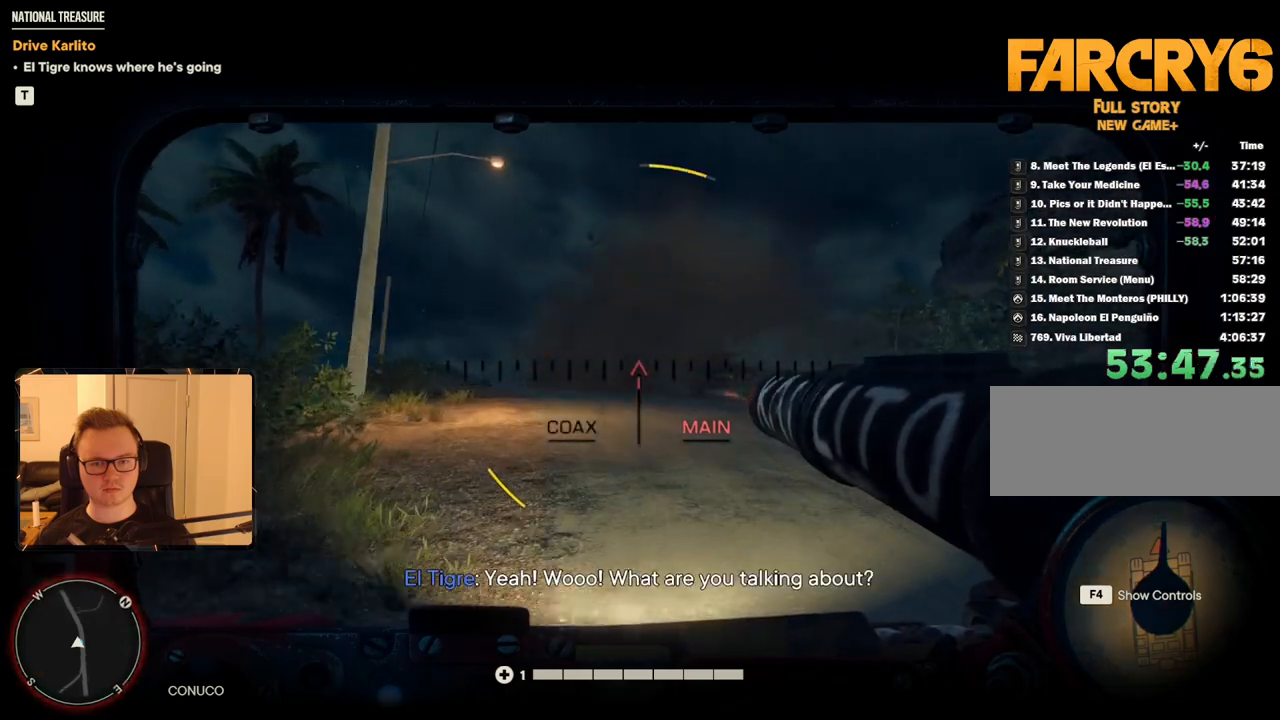
{"keys": ["w"], "mouse": ["right"], "events": [[17, "a", "up"], [300, "mouse_right", "down"]]}
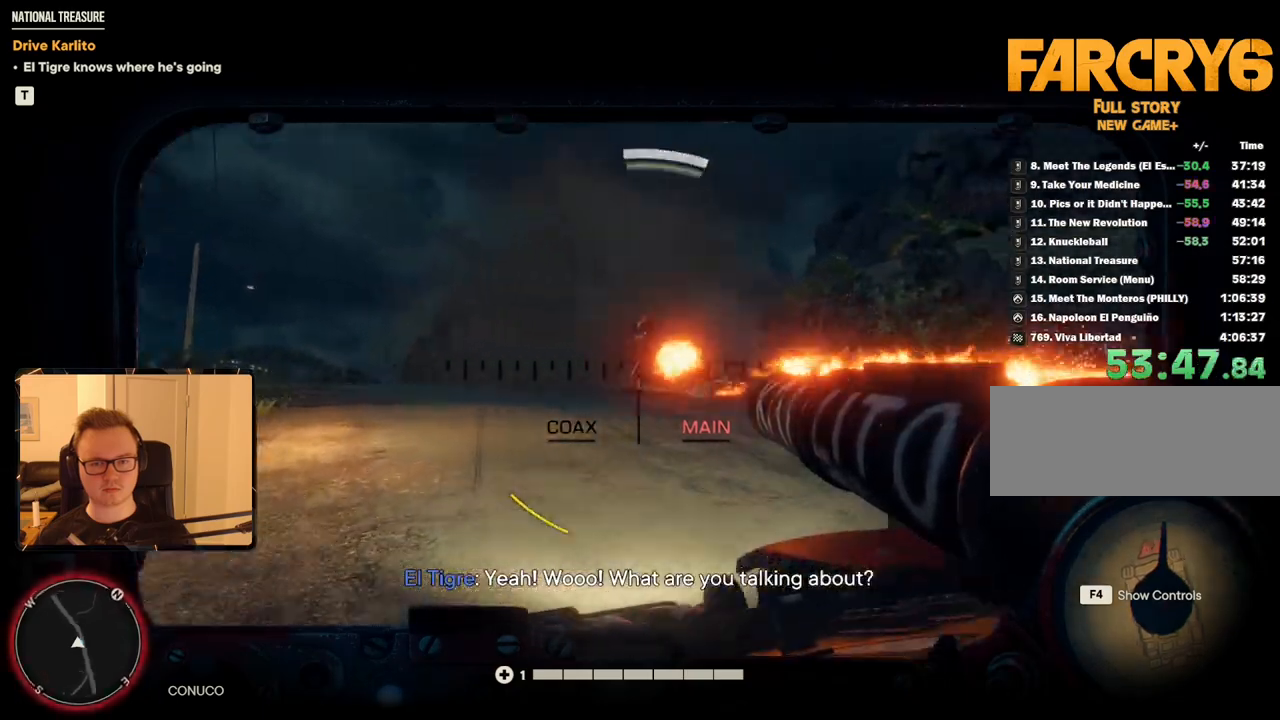
{"keys": ["a", "w"], "mouse": ["right"], "events": [[317, "a", "down"]]}
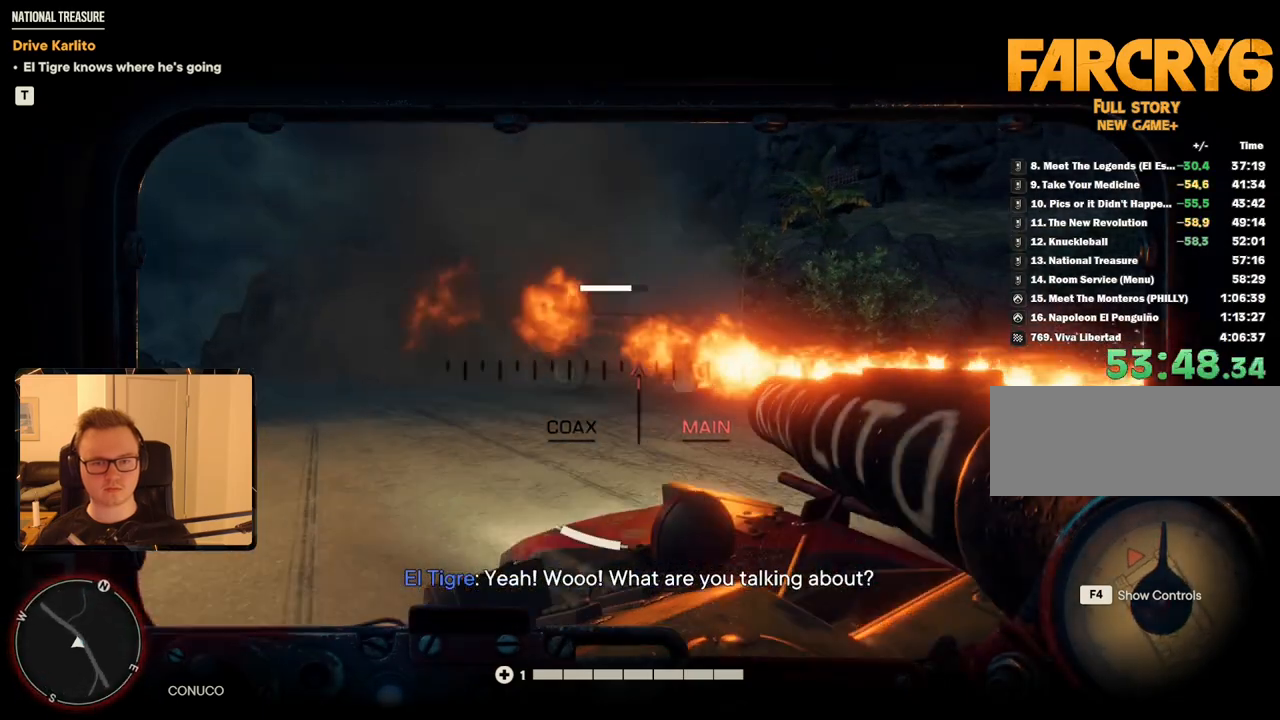
{"keys": ["a", "w"], "mouse": ["right"], "events": [[50, "a", "up"], [367, "a", "down"]]}
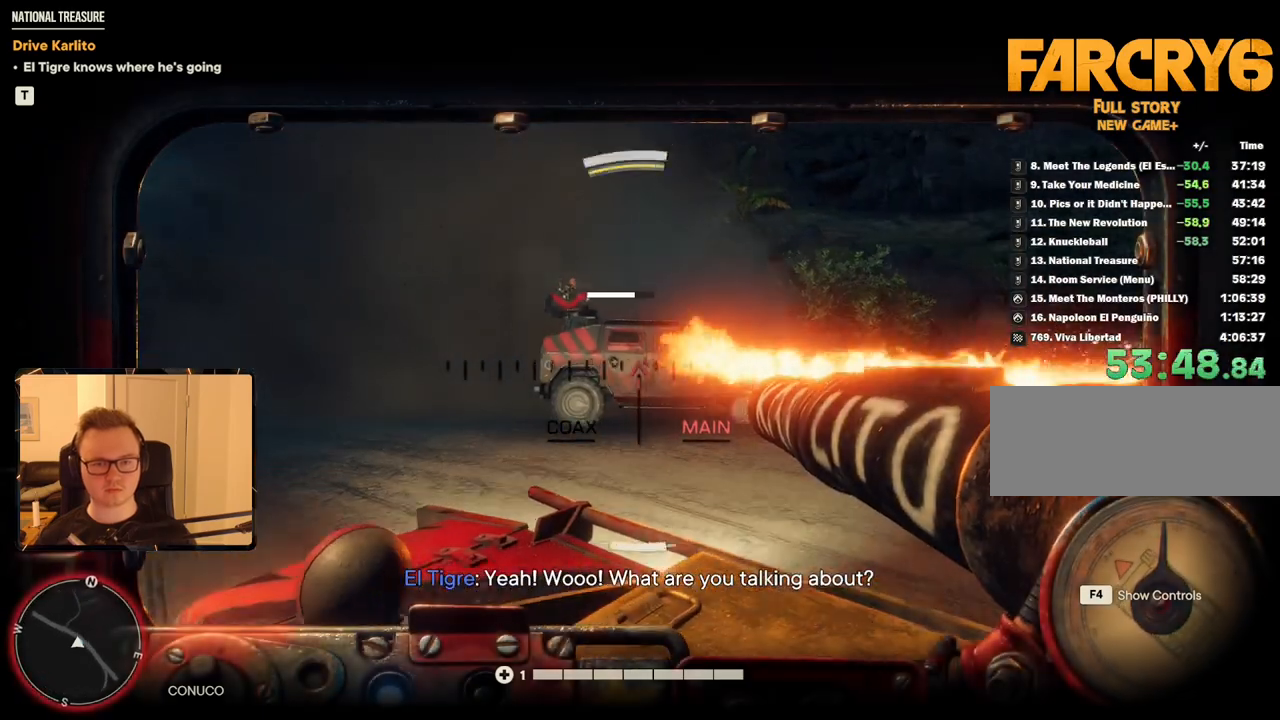
{"keys": ["a", "w"], "mouse": [], "events": [[17, "a", "up"], [434, "a", "down"], [484, "mouse_right", "up"]]}
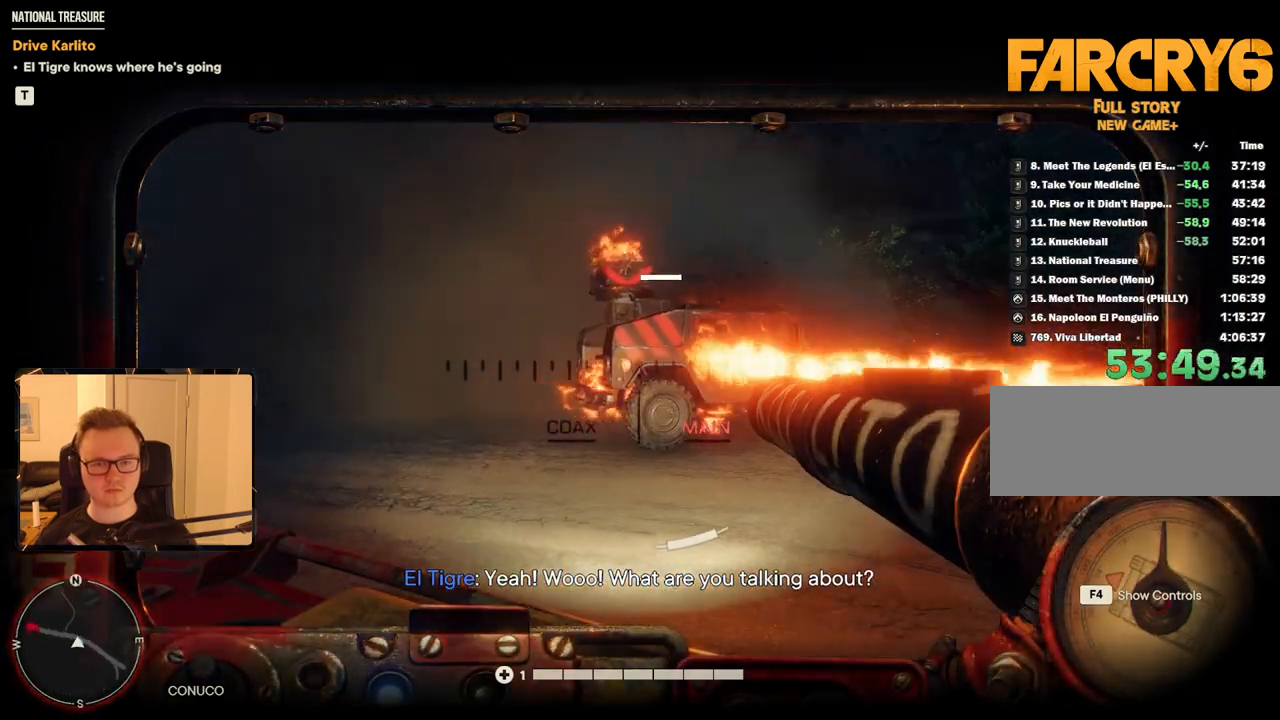
{"keys": ["a", "w"], "mouse": [], "events": [[34, "a", "up"], [450, "a", "down"]]}
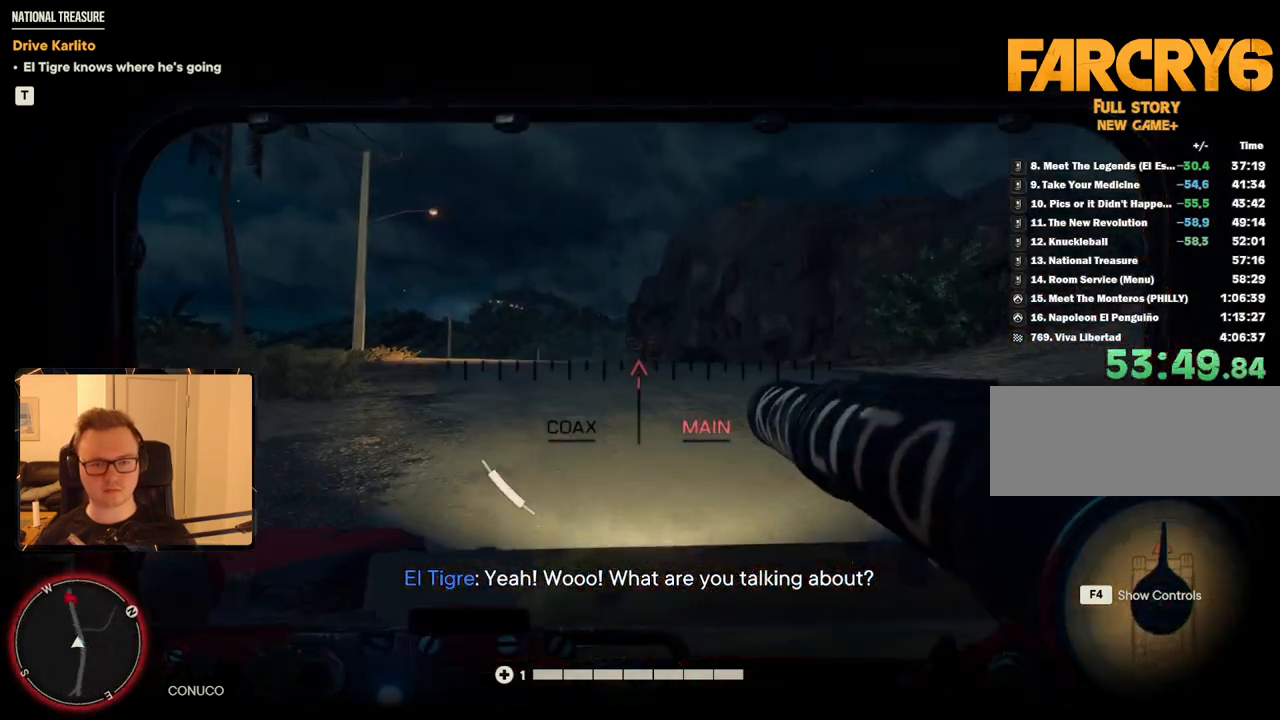
{"keys": ["a", "w"], "mouse": [], "events": [[50, "a", "up"], [450, "a", "down"]]}
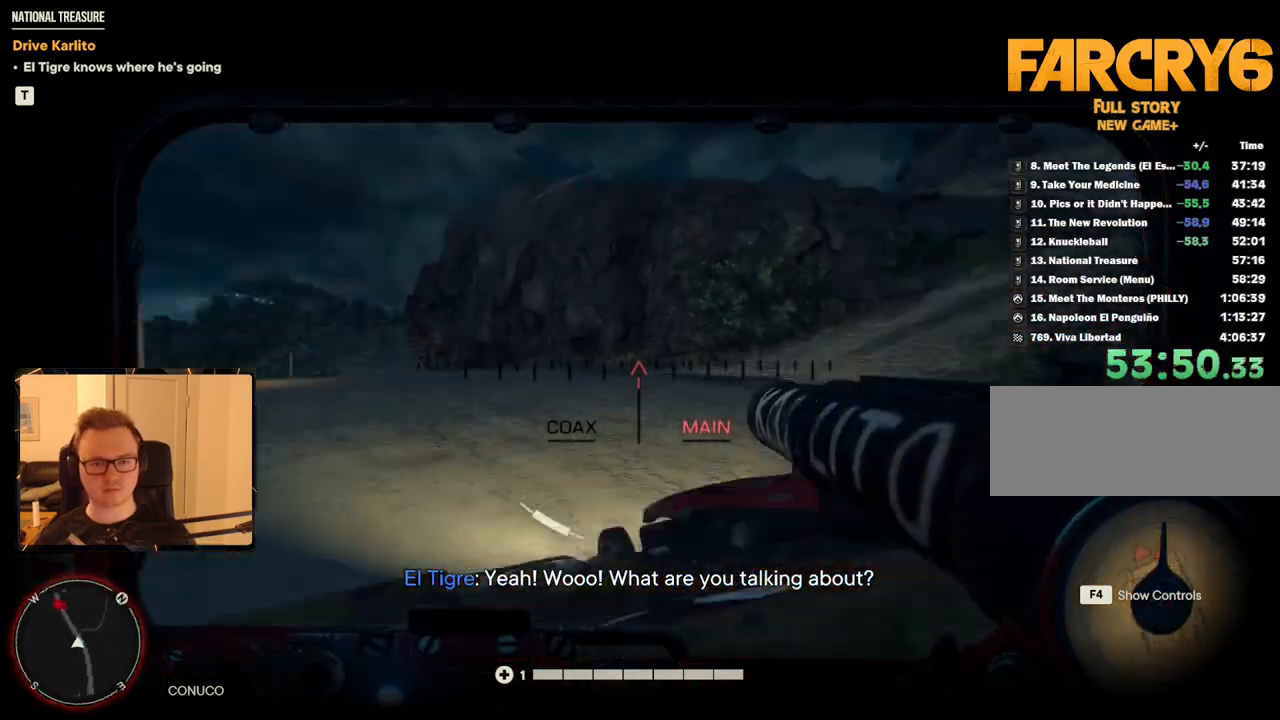
{"keys": ["w"], "mouse": [], "events": [[184, "a", "up"]]}
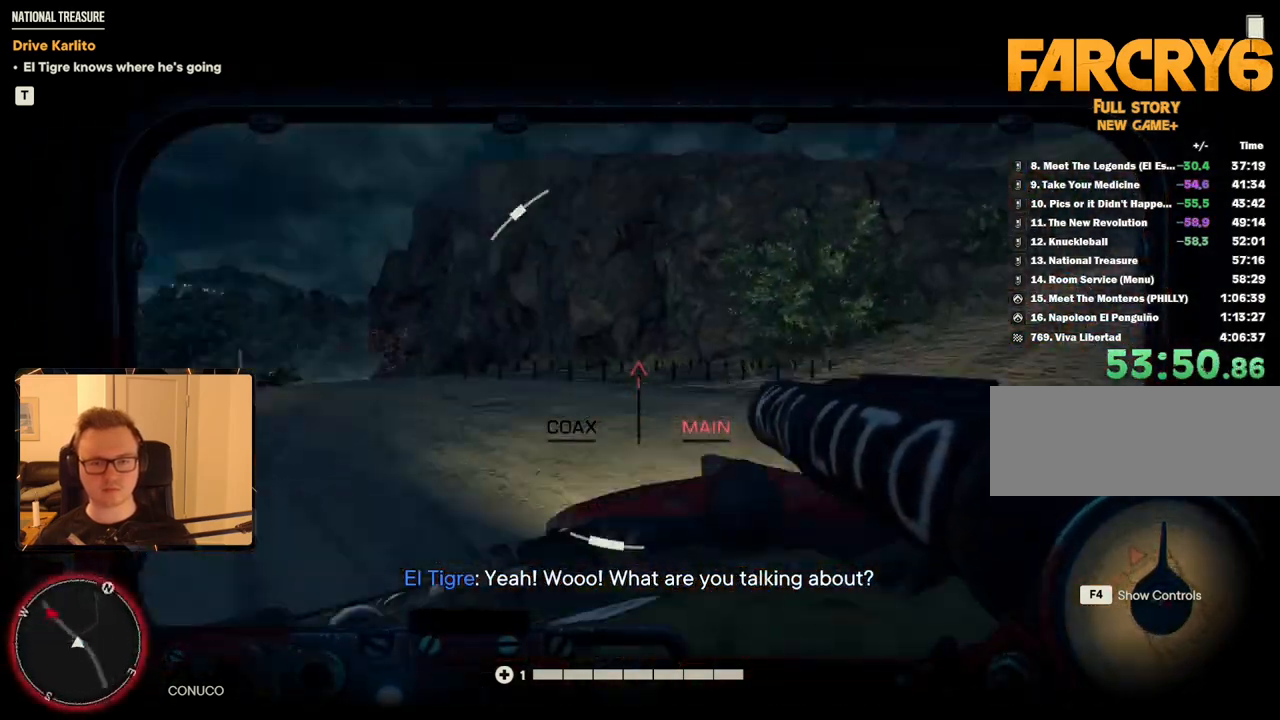
{"keys": ["w"], "mouse": [], "events": []}
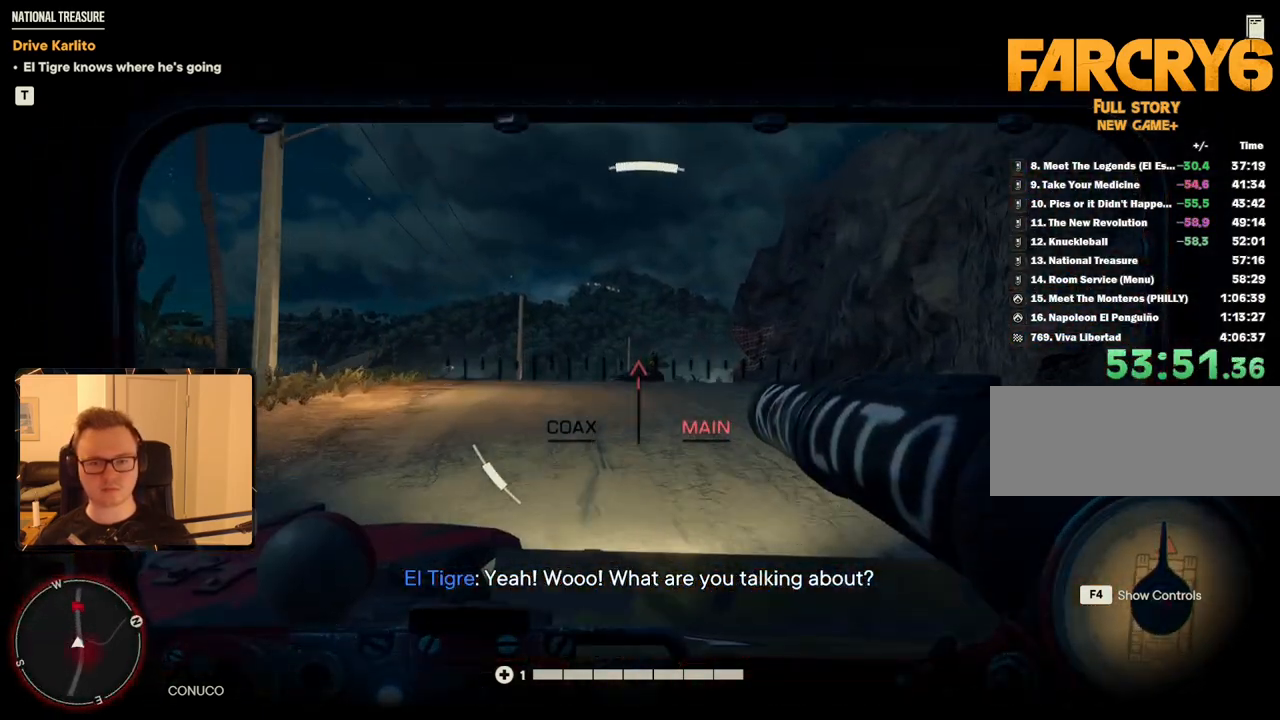
{"keys": ["w"], "mouse": [], "events": []}
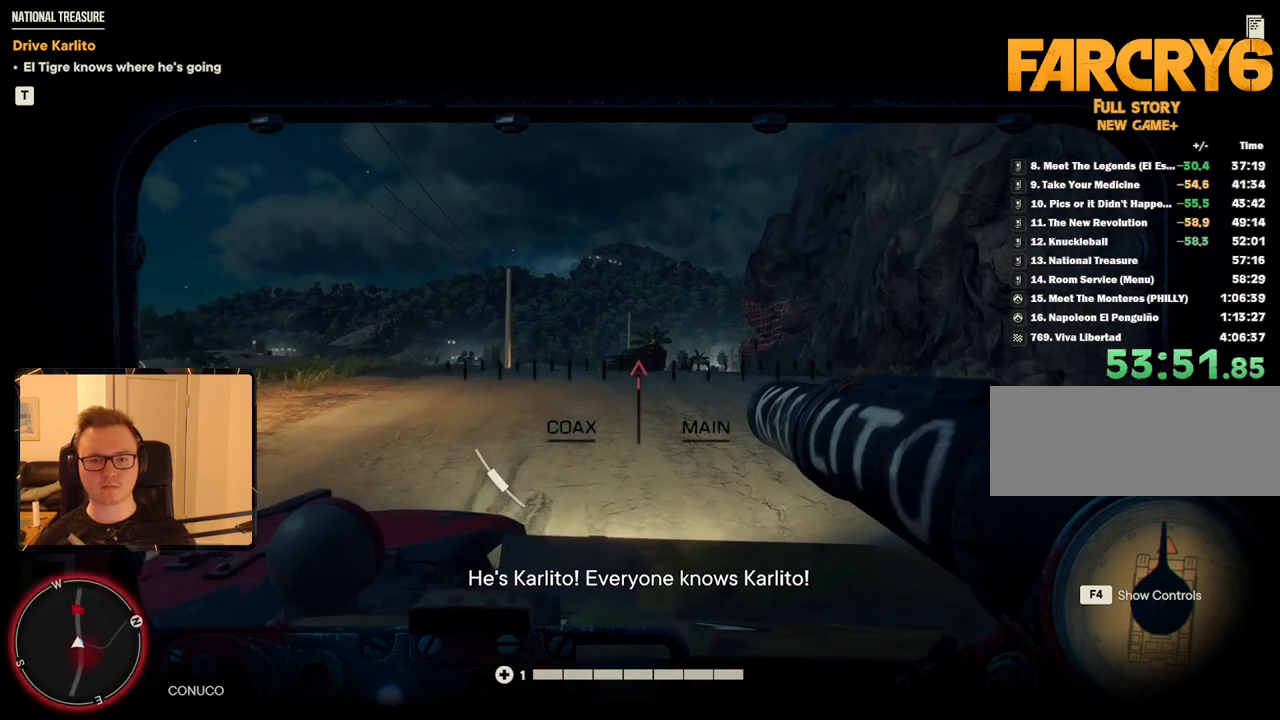
{"keys": ["w"], "mouse": [], "events": [[284, "mouse_left", "down"], [367, "mouse_left", "up"]]}
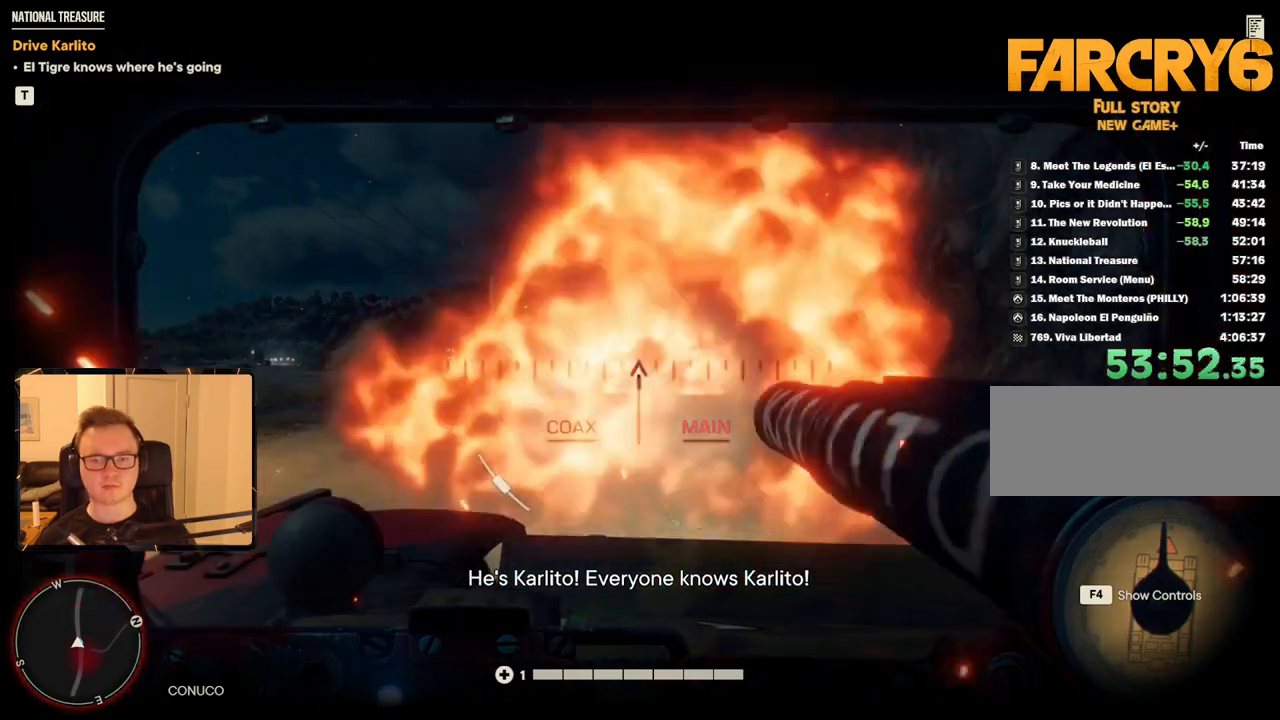
{"keys": ["w"], "mouse": [], "events": []}
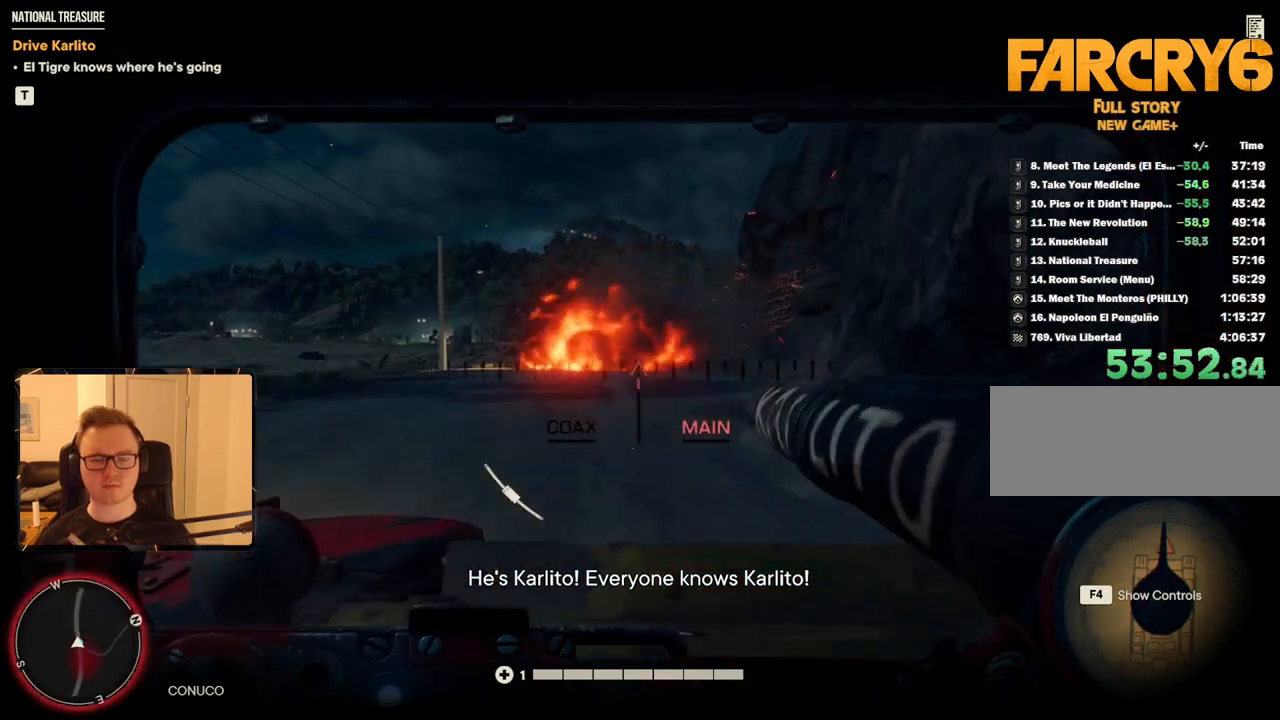
{"keys": ["w"], "mouse": [], "events": [[350, "d", "down"], [484, "d", "up"]]}
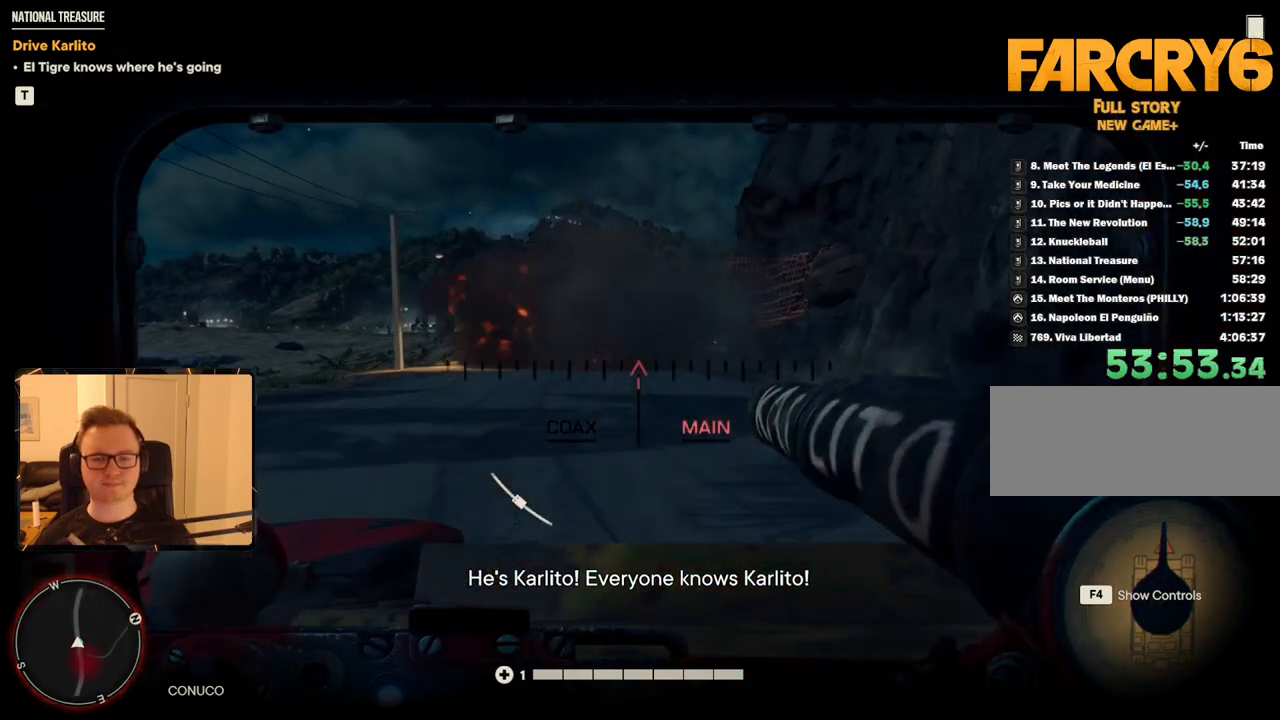
{"keys": ["w"], "mouse": [], "events": []}
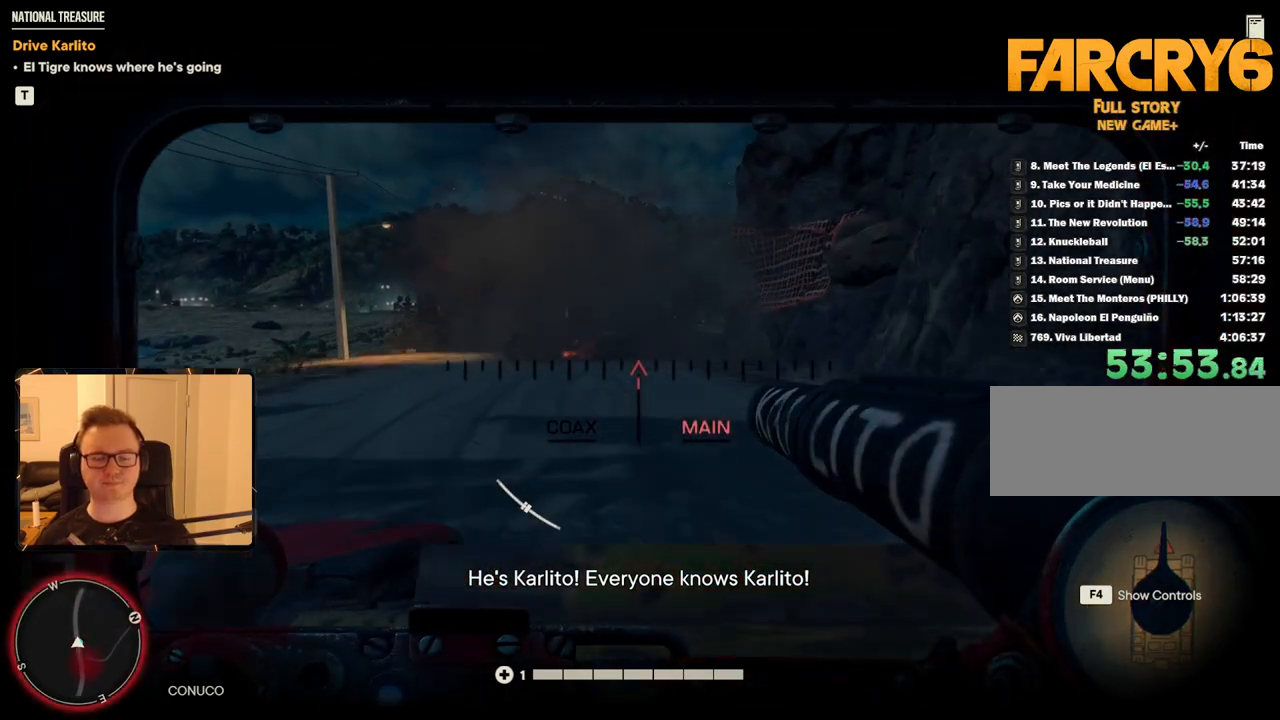
{"keys": ["w"], "mouse": [], "events": []}
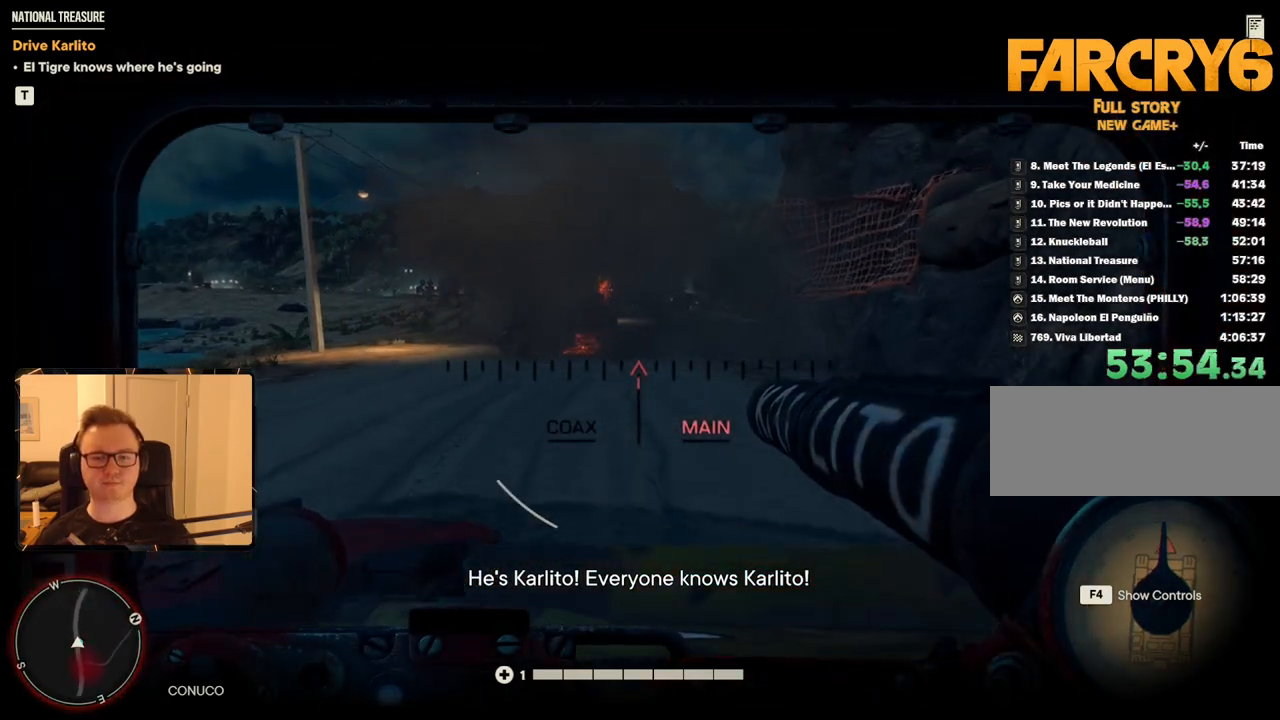
{"keys": ["w"], "mouse": [], "events": []}